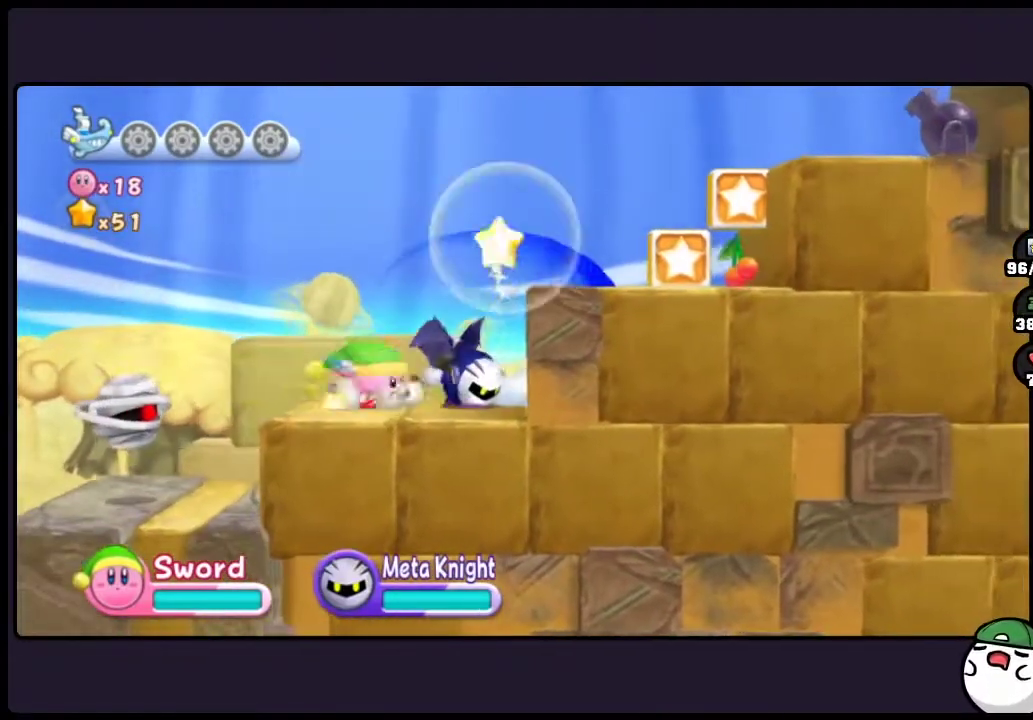
Gameplay with a controller (Nintendo layout); each line is a JSON object with the inputs held at the frame after it. "events" lists button and stick changes between this image and that frame as [ms after this image, input, new state], when the widget could be followed in between. Not read: DPAD_RIGHT L3 R3.
{"buttons": [], "events": [[100, "ONE", "up"]]}
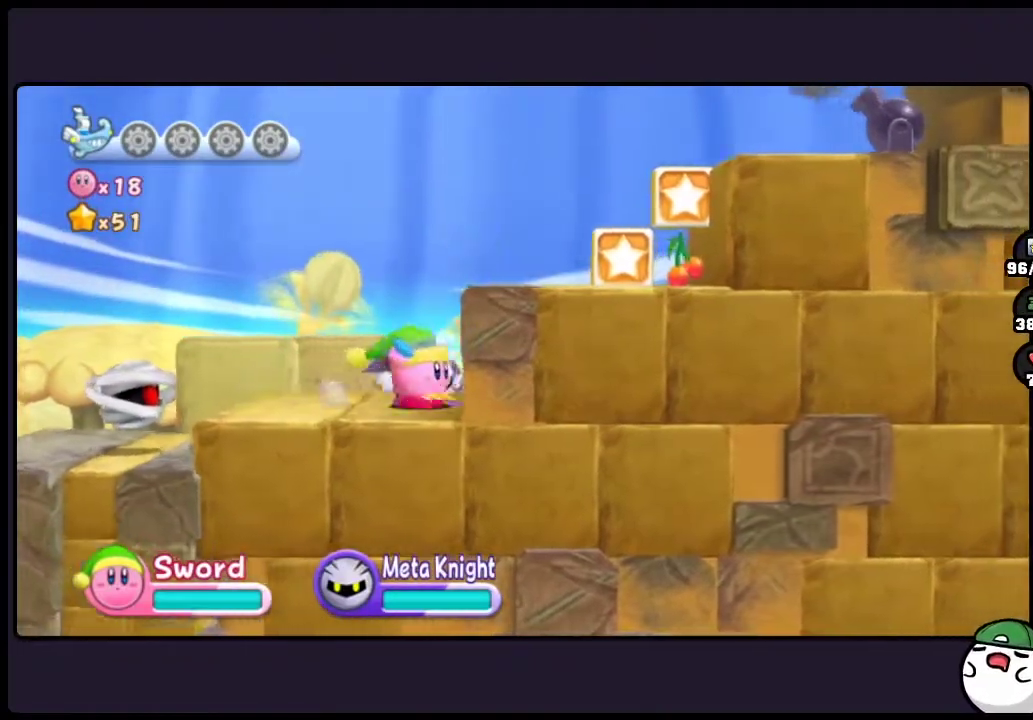
{"buttons": ["TWO"], "events": [[133, "TWO", "down"]]}
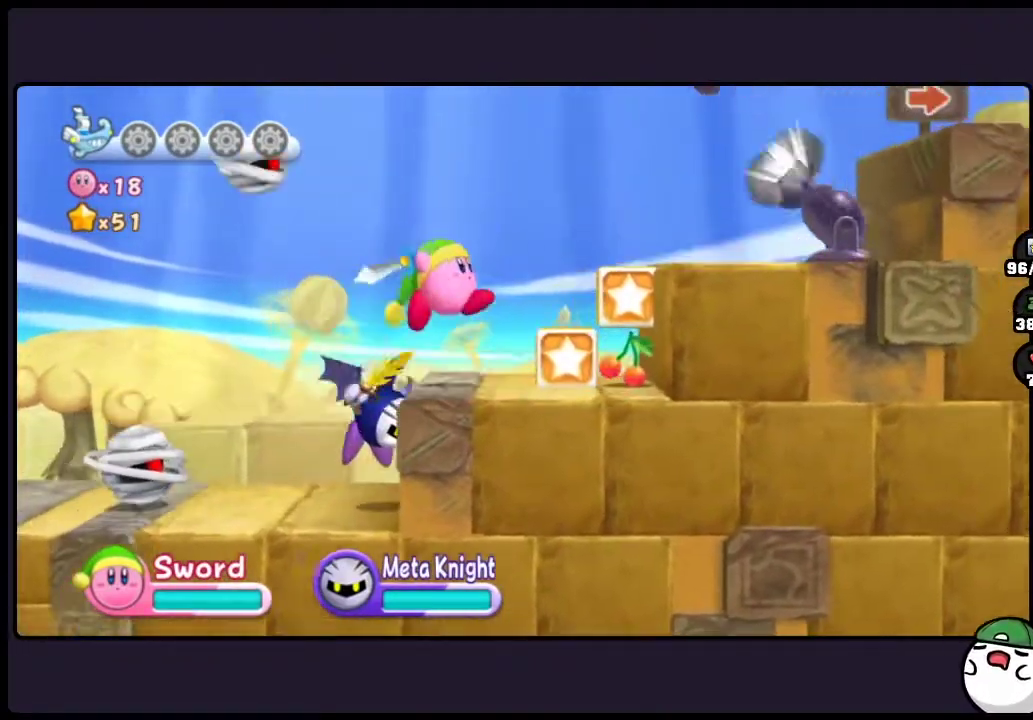
{"buttons": ["ONE"], "events": [[33, "TWO", "up"], [317, "ONE", "down"]]}
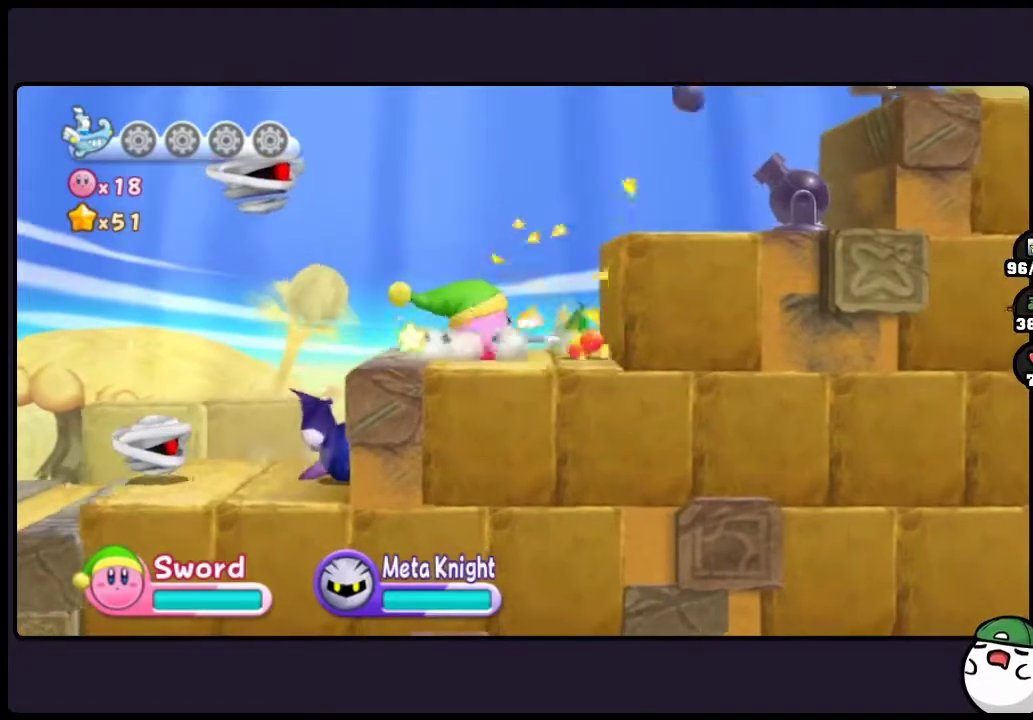
{"buttons": [], "events": [[233, "ONE", "up"]]}
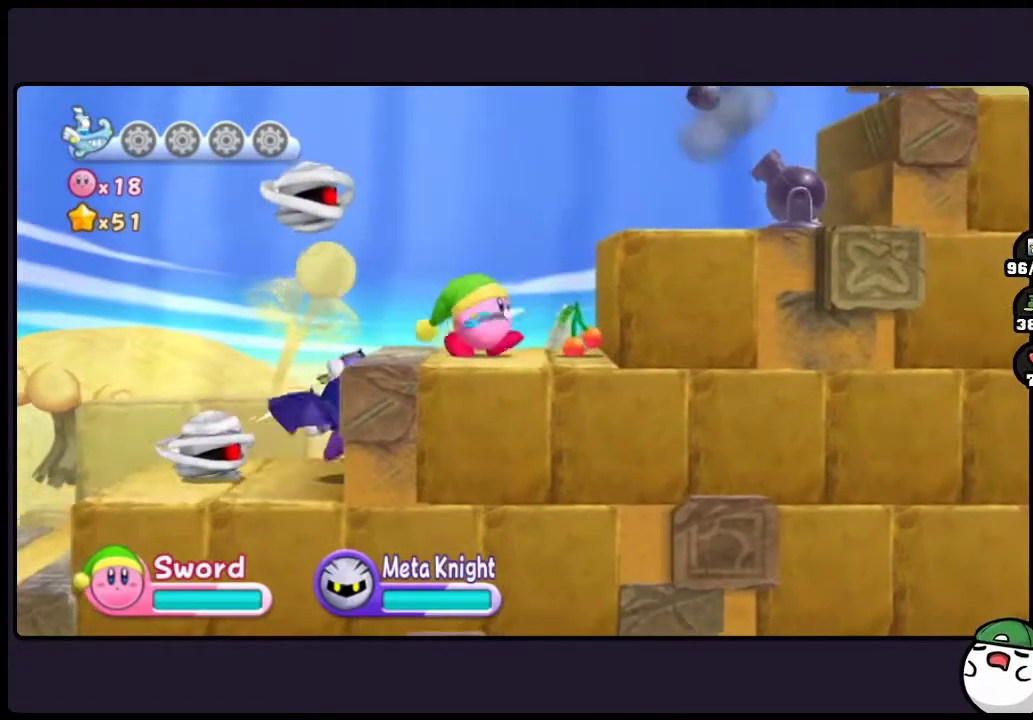
{"buttons": ["TWO"], "events": [[433, "TWO", "down"]]}
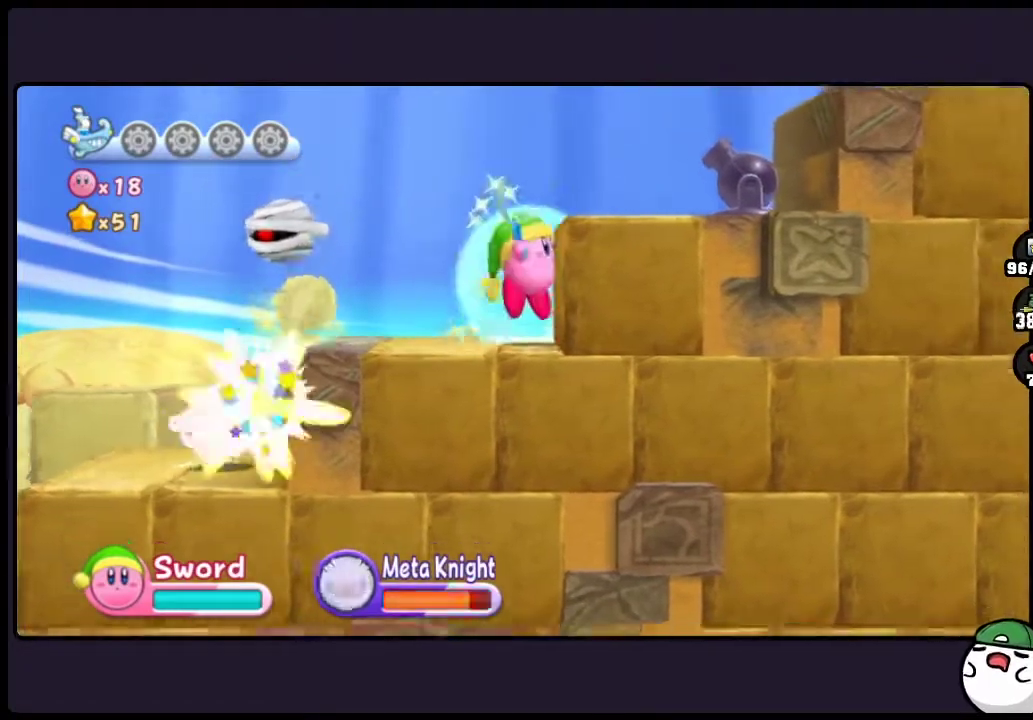
{"buttons": [], "events": [[400, "TWO", "up"]]}
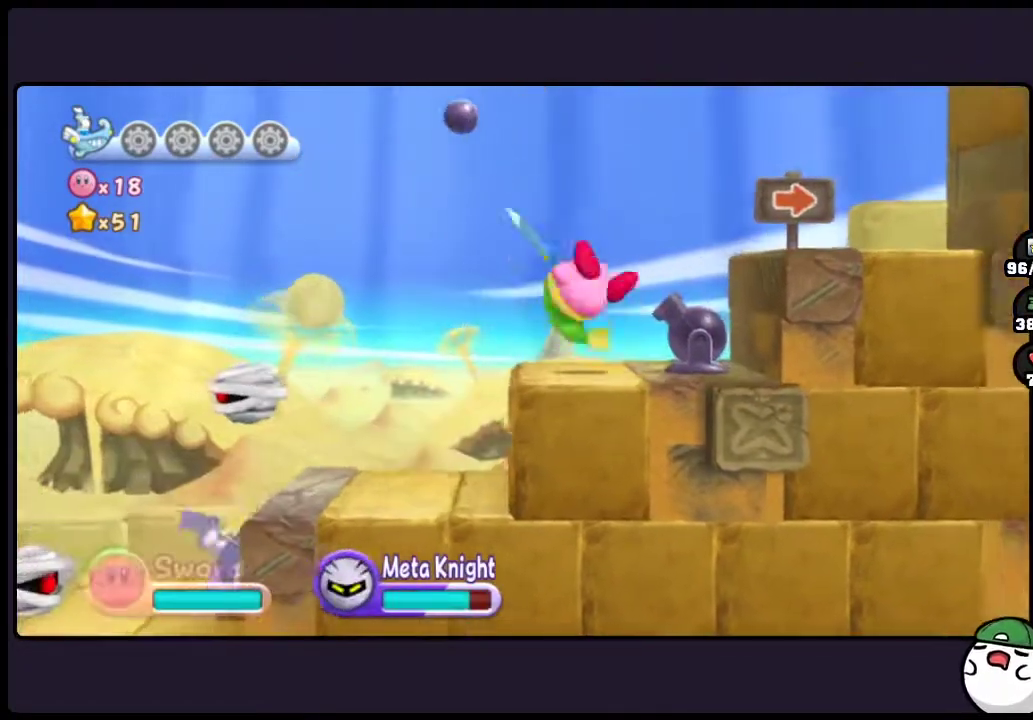
{"buttons": ["TWO"], "events": [[350, "TWO", "down"]]}
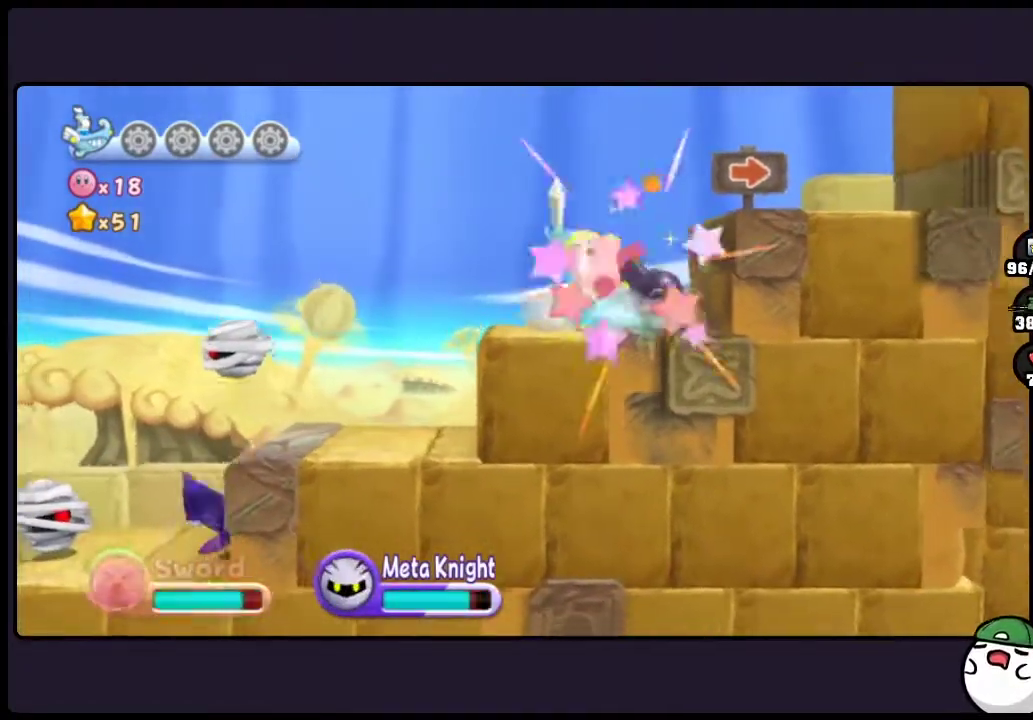
{"buttons": [], "events": [[400, "TWO", "up"]]}
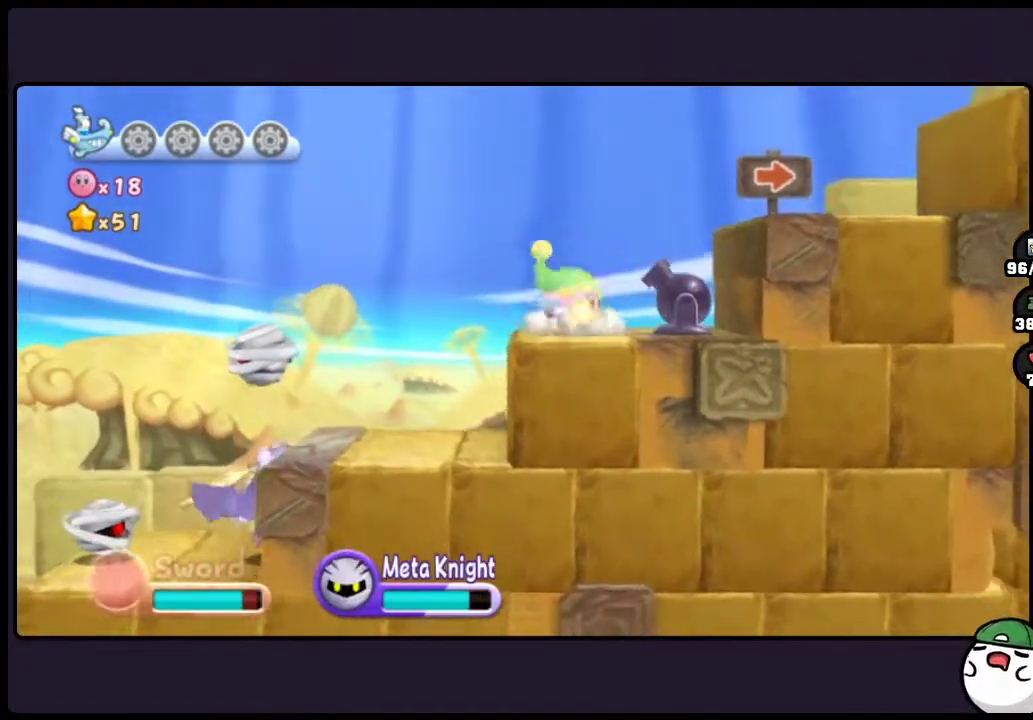
{"buttons": ["TWO"], "events": [[183, "TWO", "down"]]}
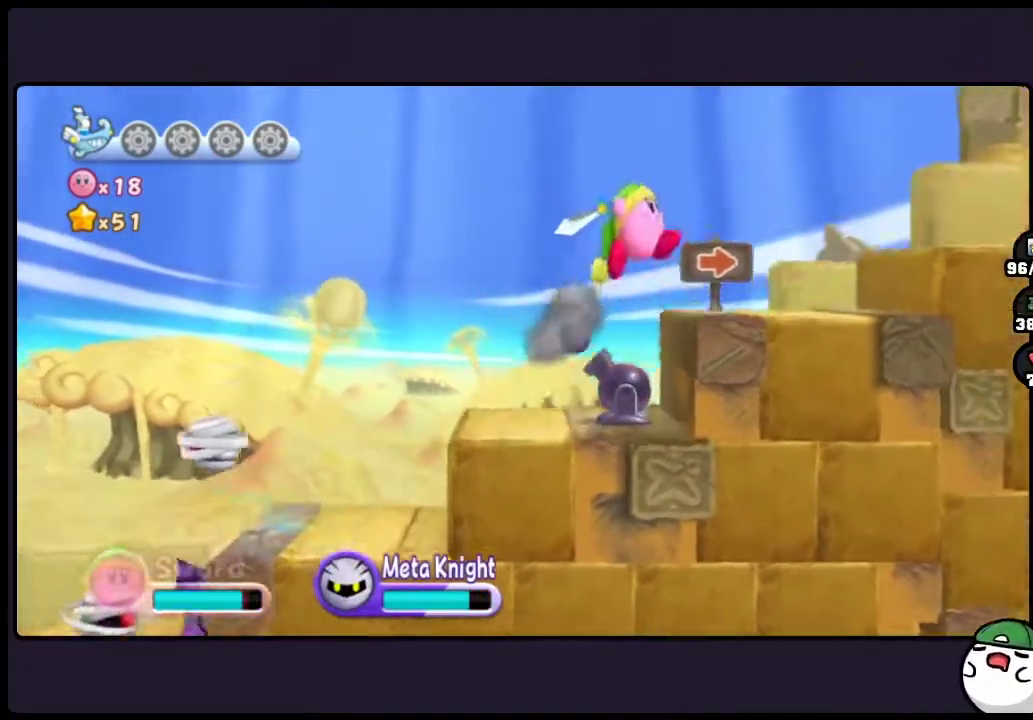
{"buttons": [], "events": [[233, "TWO", "up"]]}
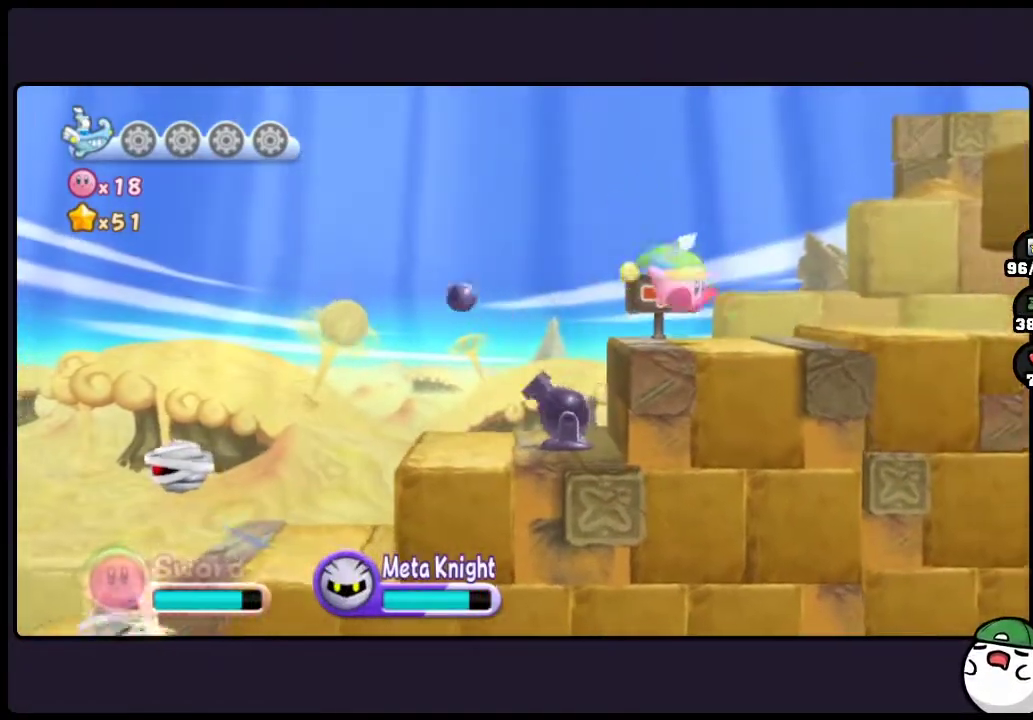
{"buttons": [], "events": []}
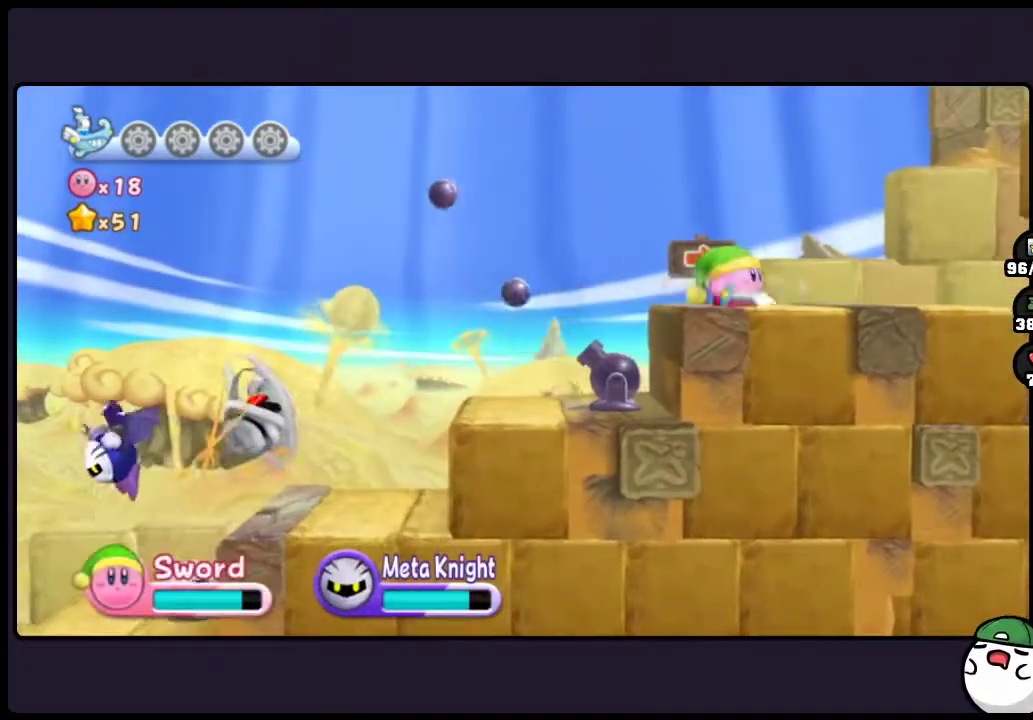
{"buttons": [], "events": []}
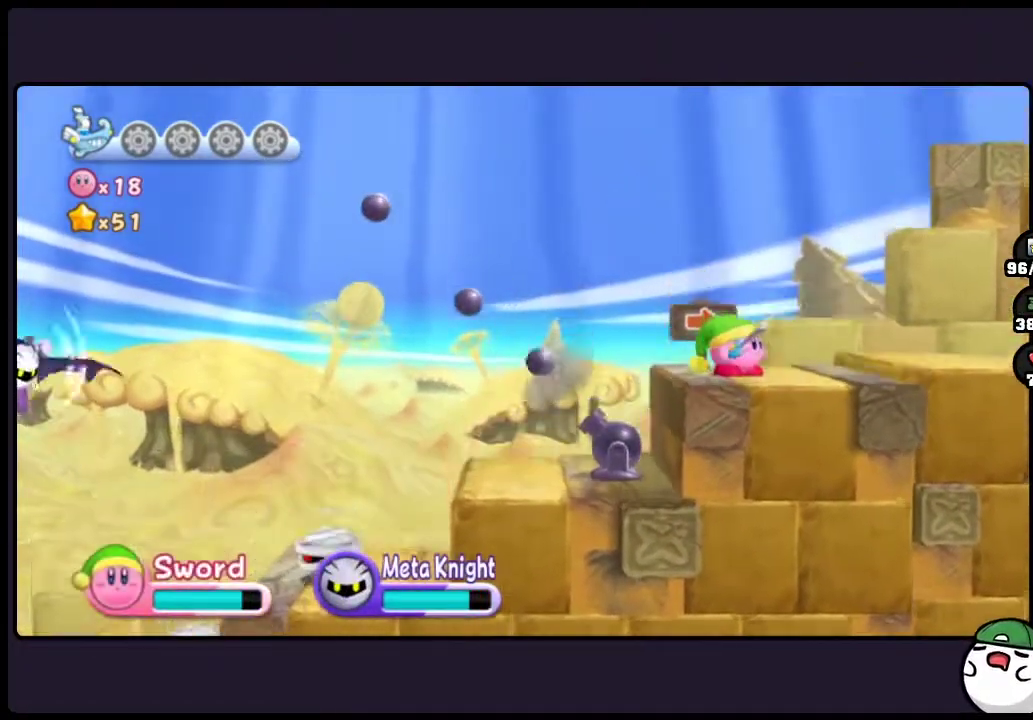
{"buttons": [], "events": []}
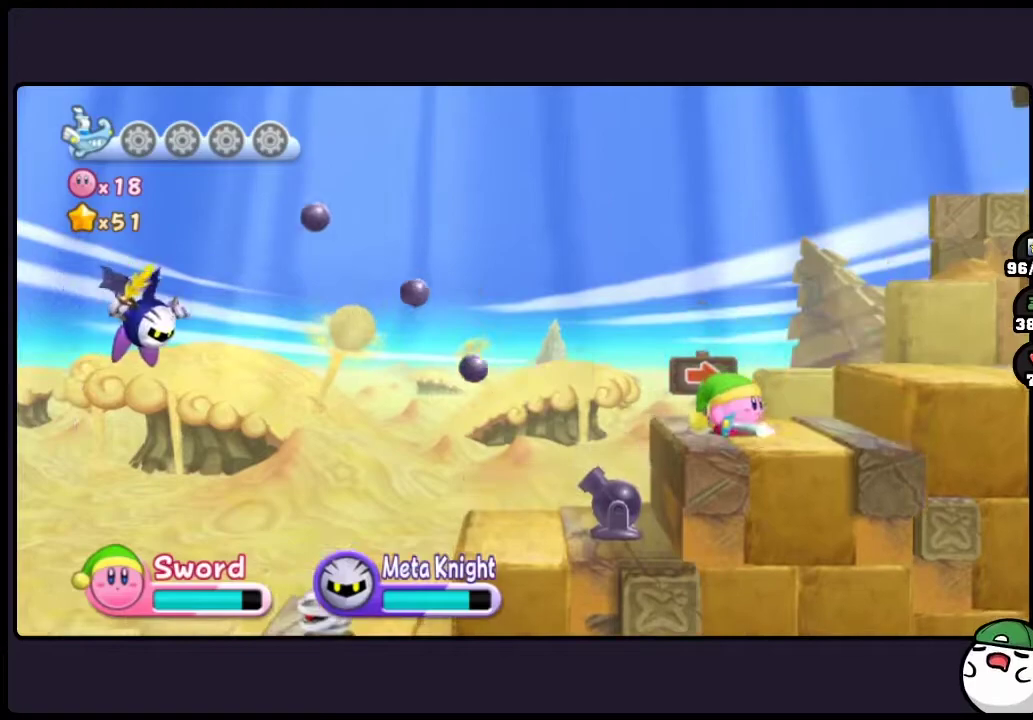
{"buttons": [], "events": []}
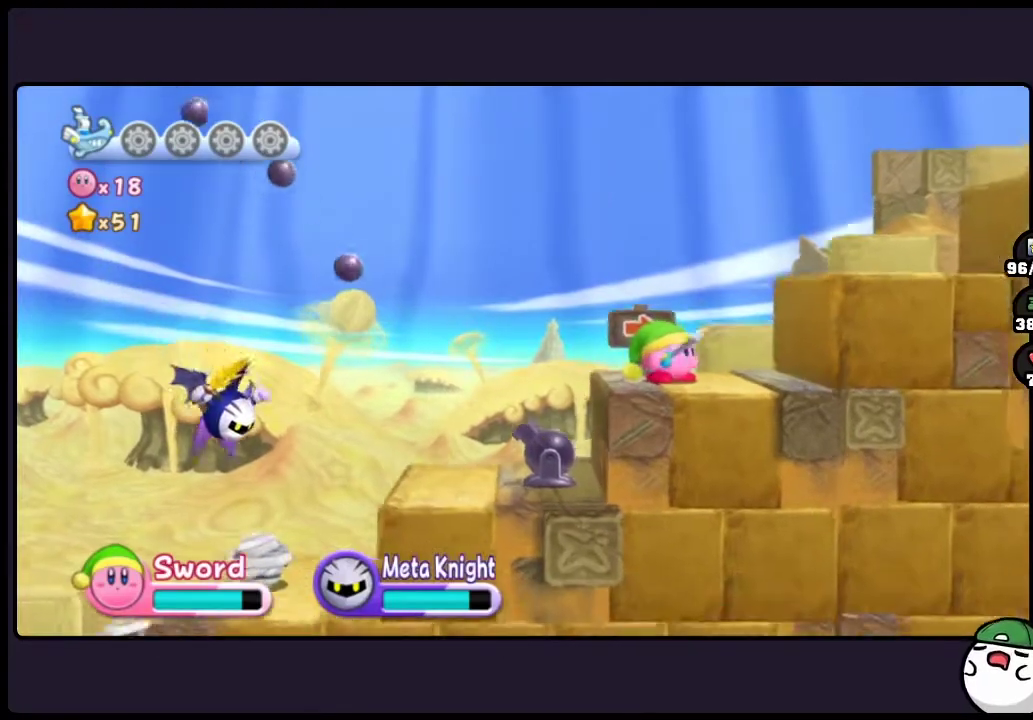
{"buttons": [], "events": []}
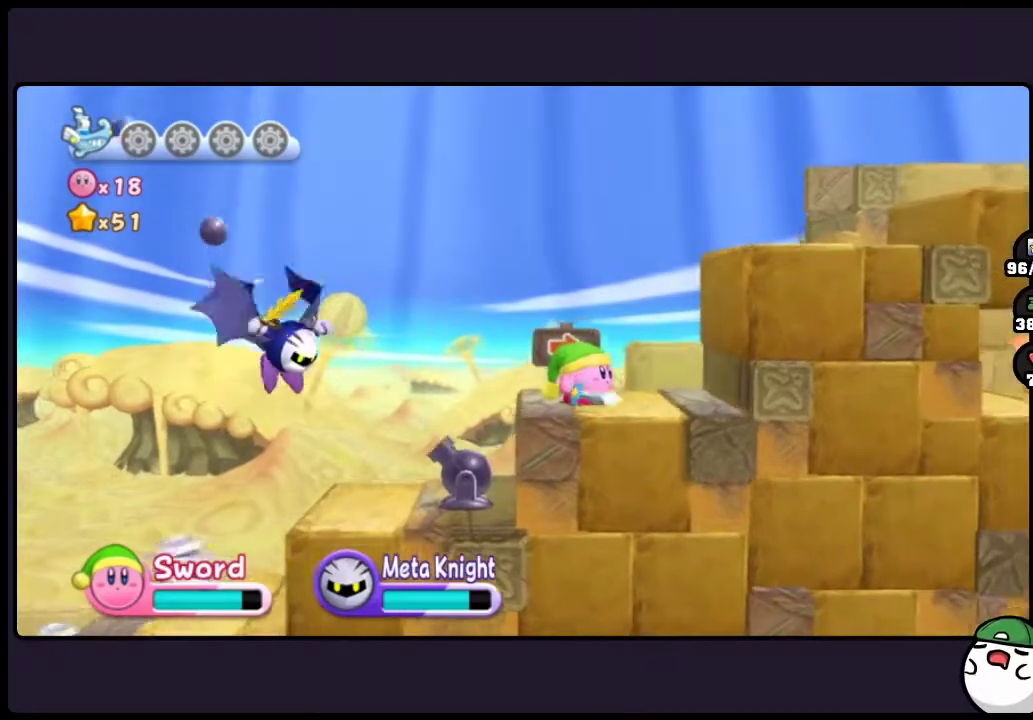
{"buttons": [], "events": []}
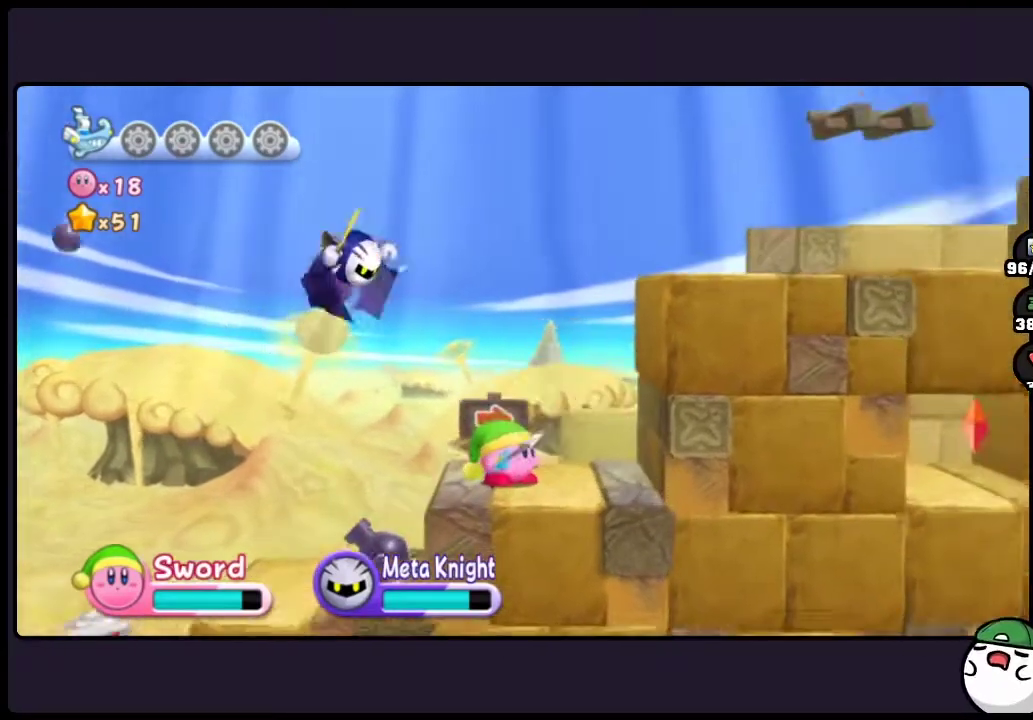
{"buttons": [], "events": []}
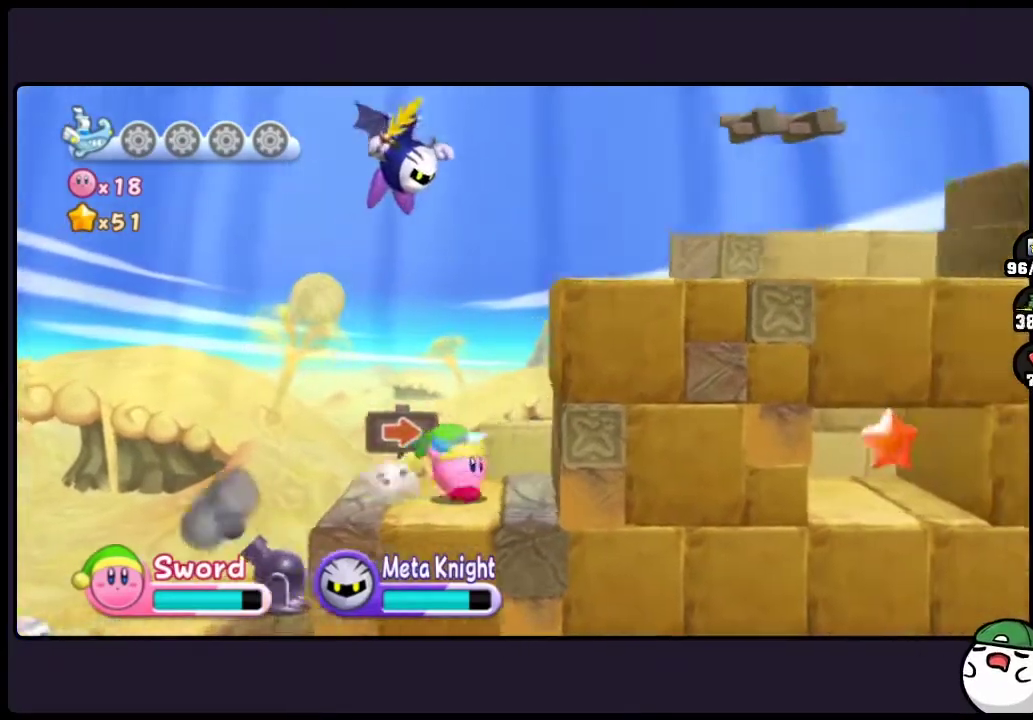
{"buttons": ["TWO"], "events": [[300, "TWO", "down"]]}
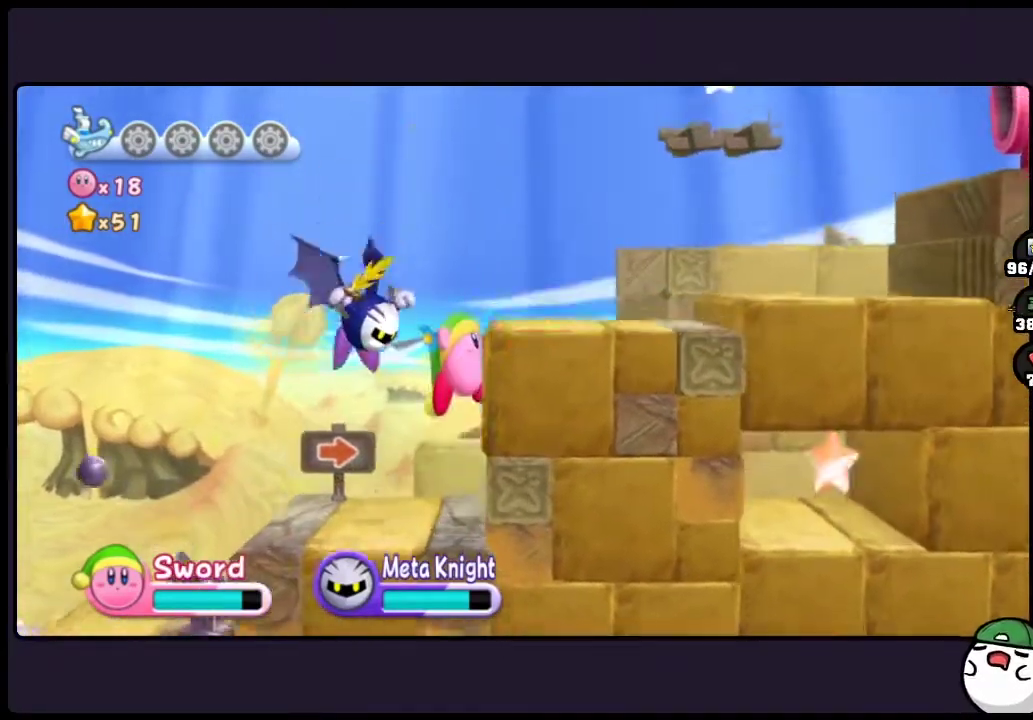
{"buttons": ["TWO"], "events": []}
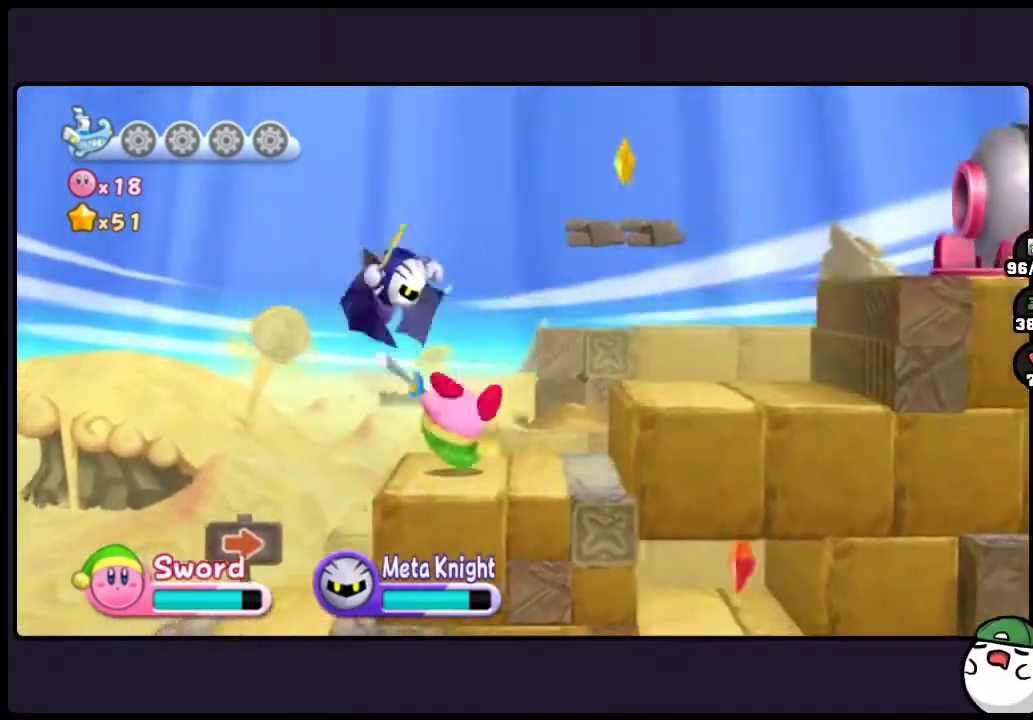
{"buttons": ["TWO"], "events": [[83, "TWO", "up"], [300, "TWO", "down"]]}
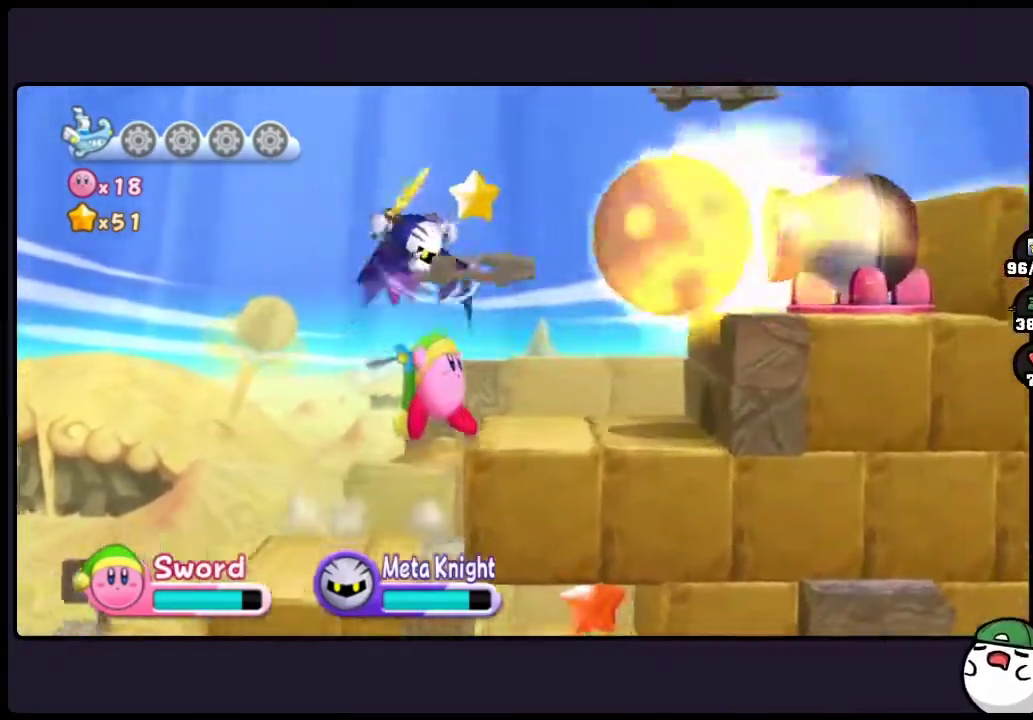
{"buttons": [], "events": [[383, "TWO", "up"]]}
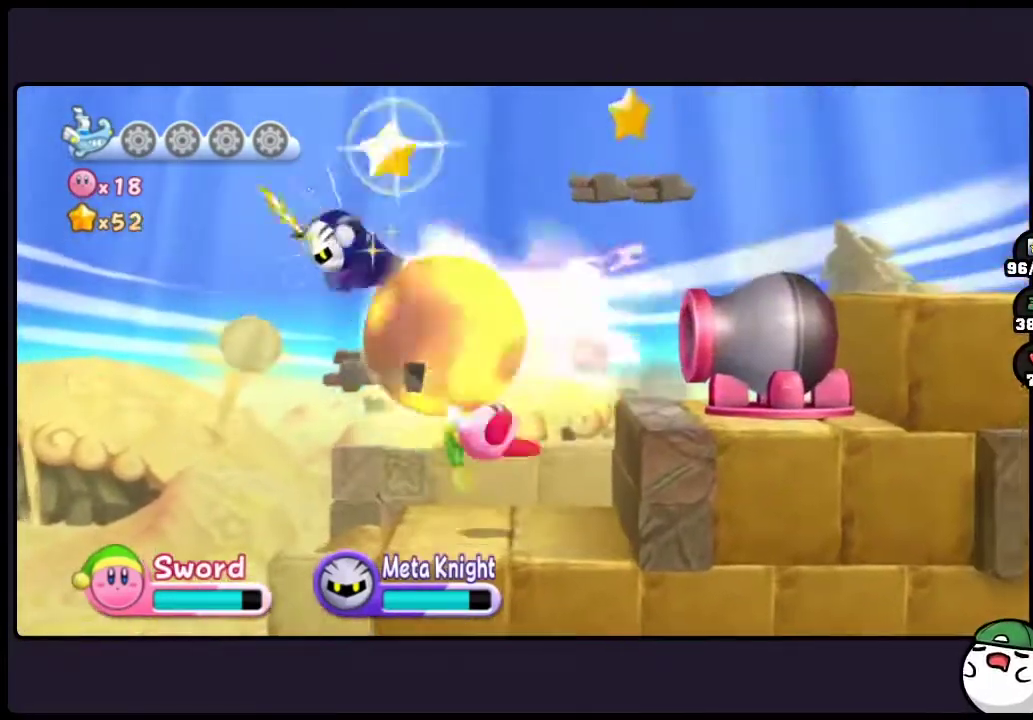
{"buttons": ["TWO"], "events": [[383, "TWO", "down"]]}
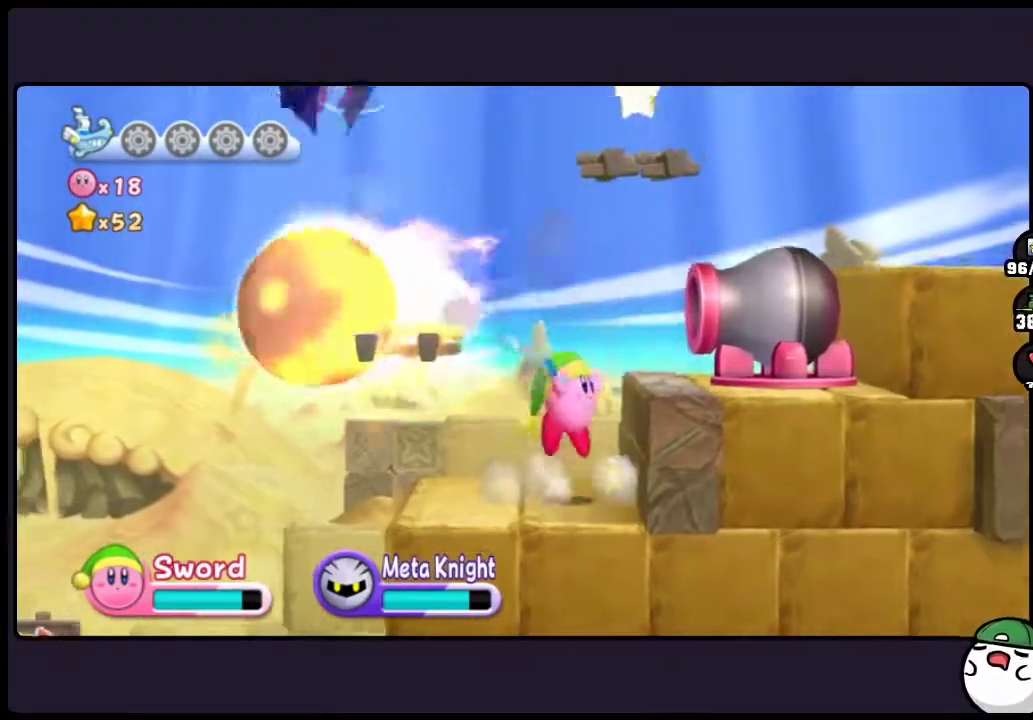
{"buttons": [], "events": [[200, "TWO", "up"], [283, "TWO", "down"], [467, "TWO", "up"]]}
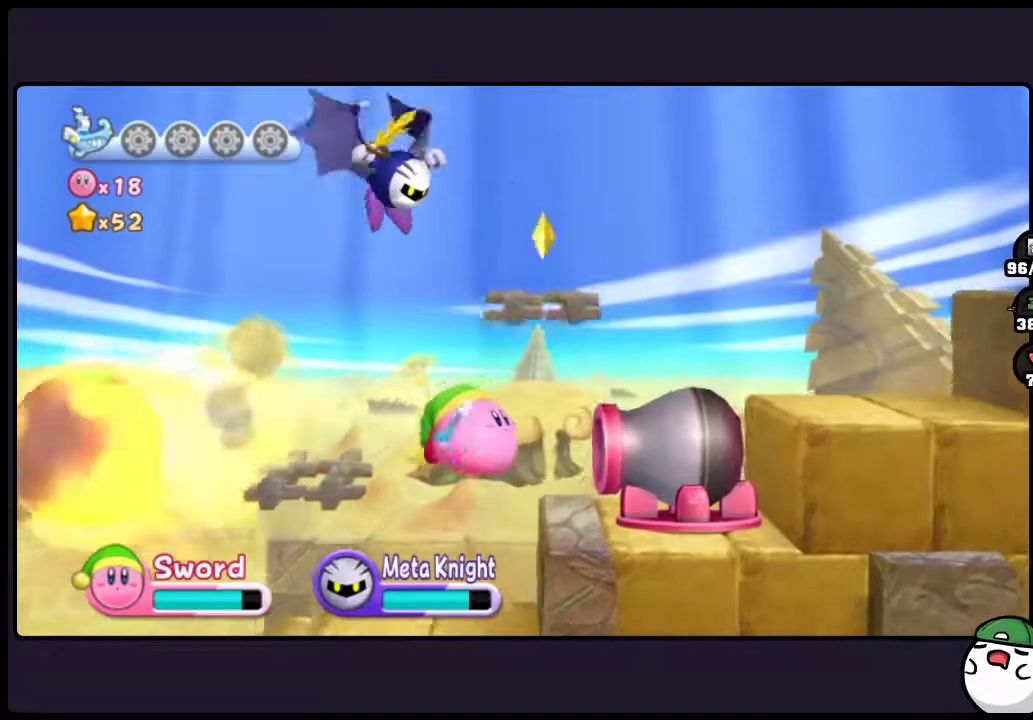
{"buttons": ["TWO"], "events": [[33, "TWO", "down"], [183, "TWO", "up"], [300, "TWO", "down"]]}
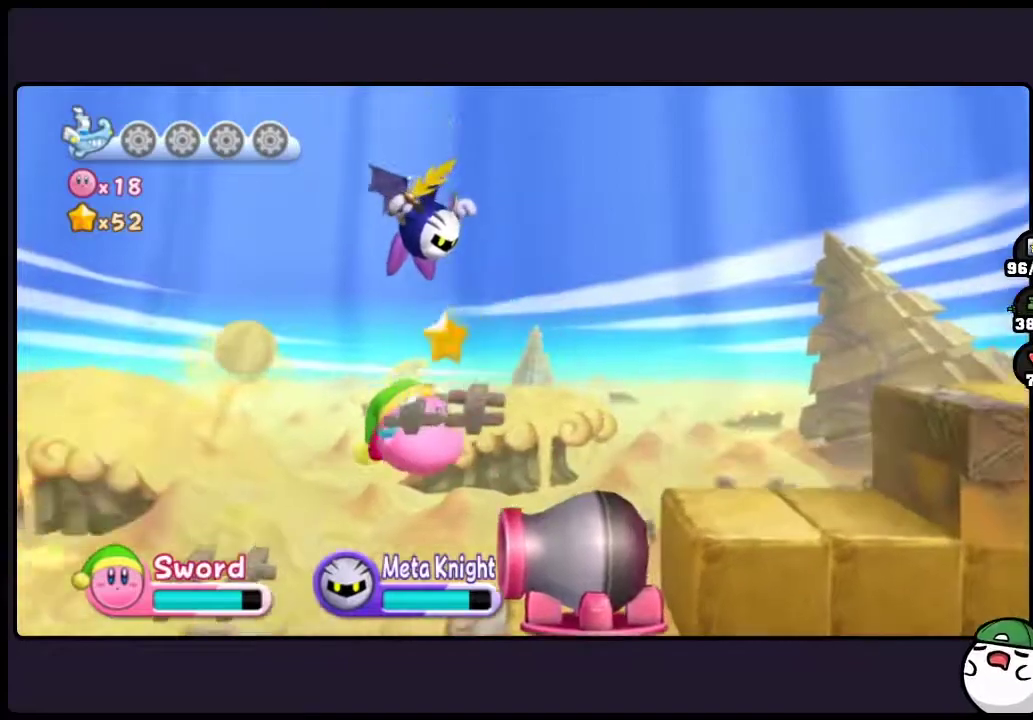
{"buttons": ["ONE"], "events": [[217, "TWO", "up"], [350, "ONE", "down"]]}
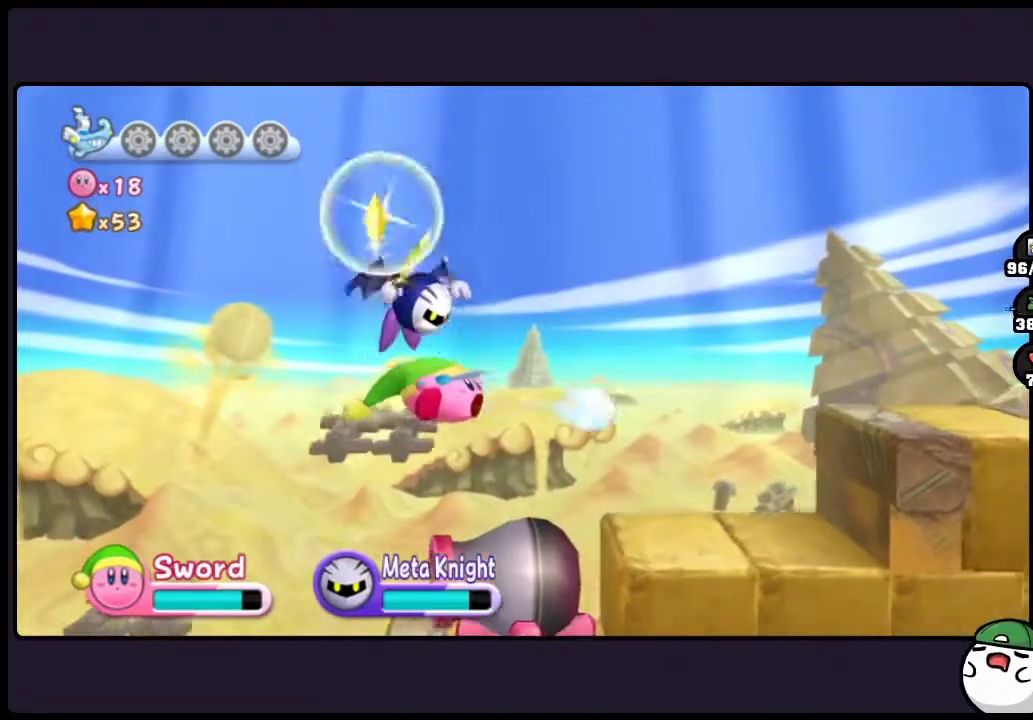
{"buttons": ["TWO"], "events": [[150, "ONE", "up"], [367, "TWO", "down"]]}
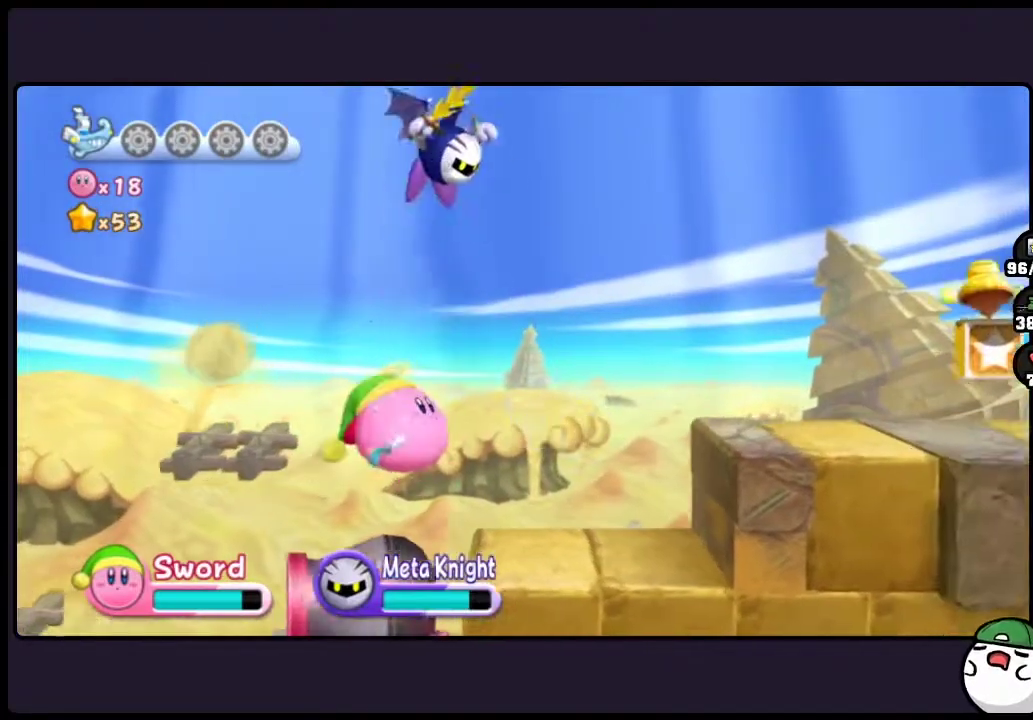
{"buttons": ["ONE"], "events": [[133, "TWO", "up"], [250, "ONE", "down"]]}
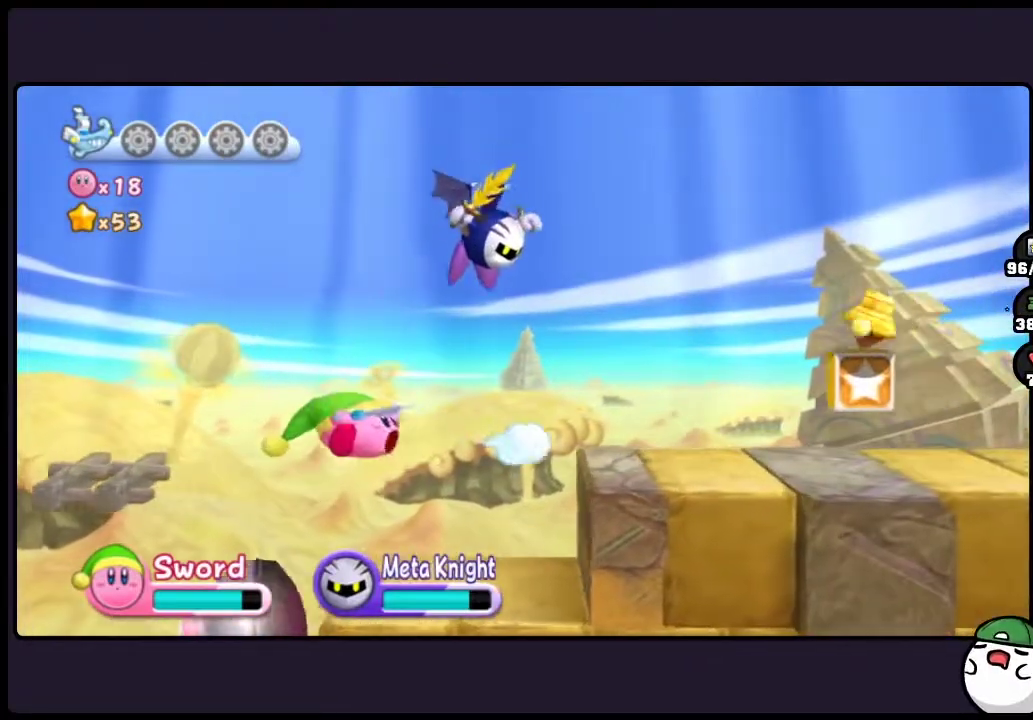
{"buttons": [], "events": [[67, "ONE", "up"]]}
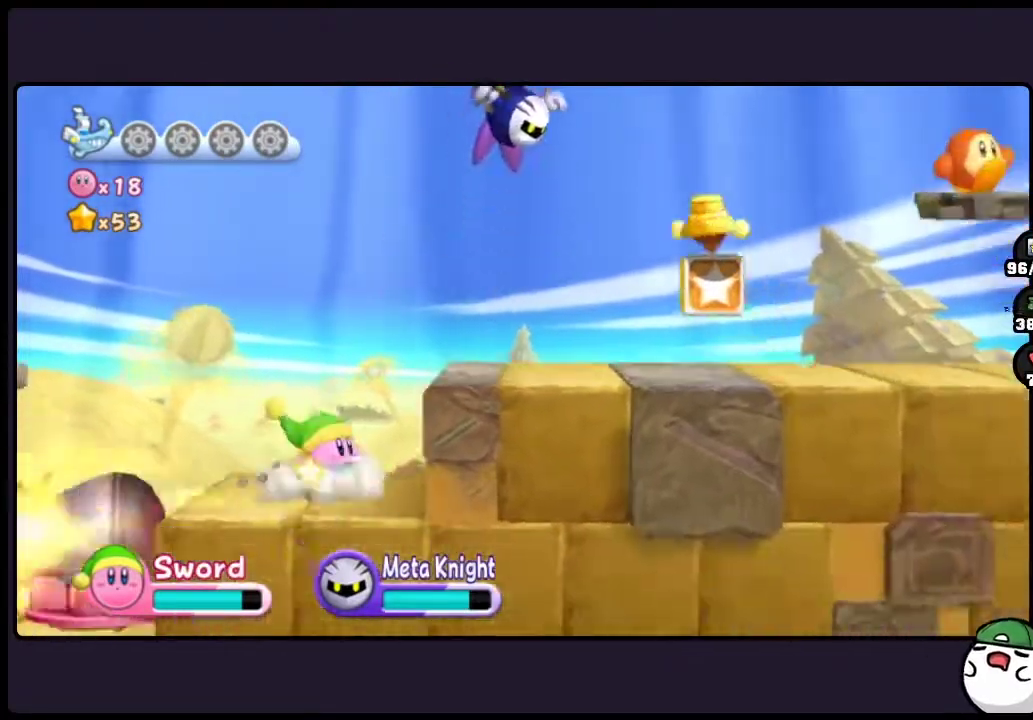
{"buttons": ["TWO"], "events": [[50, "TWO", "down"]]}
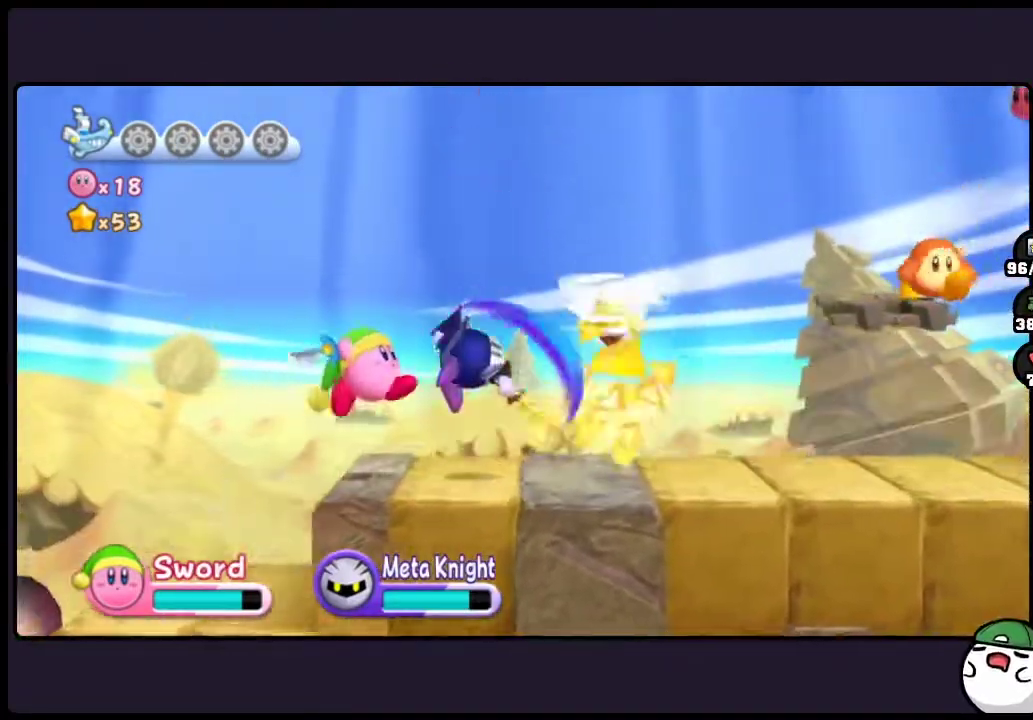
{"buttons": [], "events": [[50, "TWO", "up"]]}
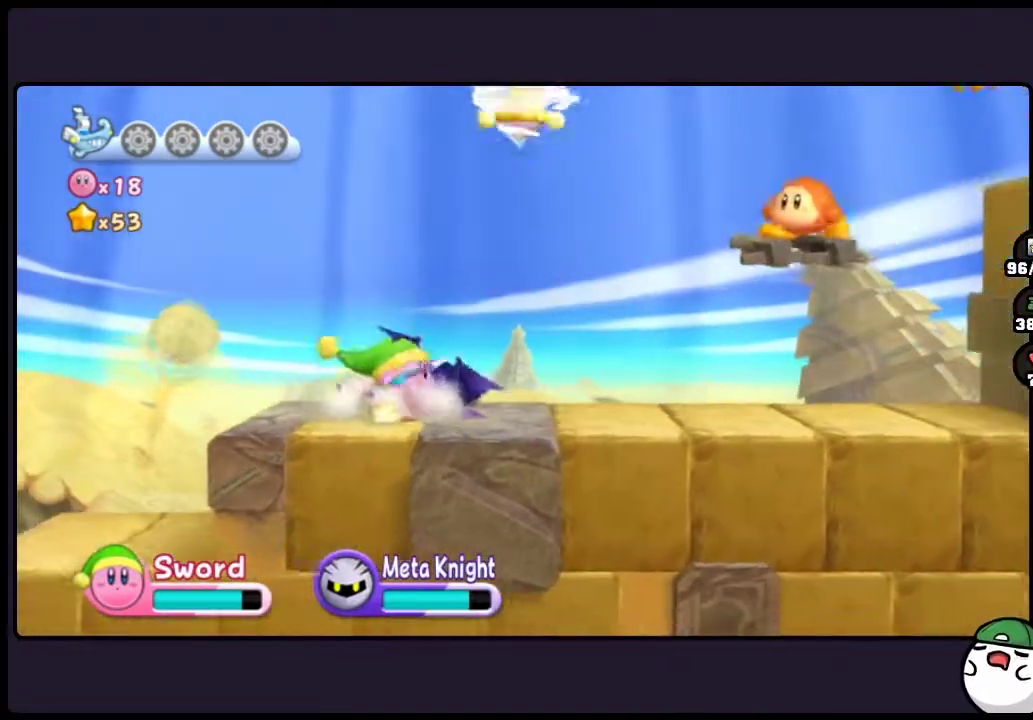
{"buttons": [], "events": []}